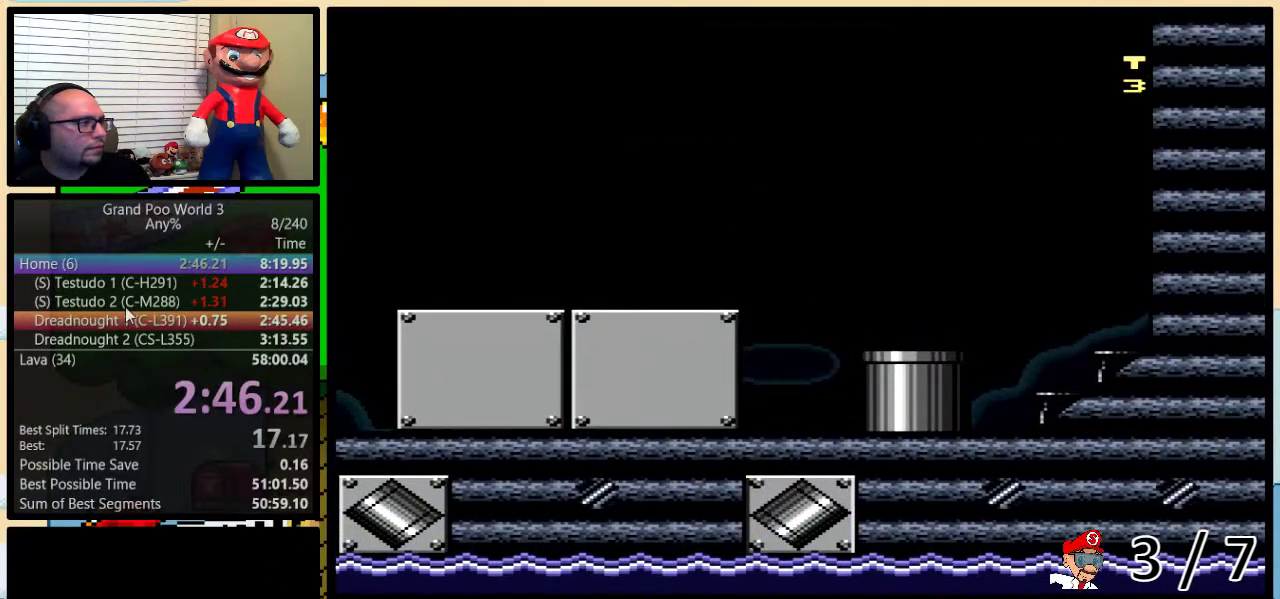
Gameplay with a controller (Nintendo layout); each line is a JSON object with the inputs held at the frame after it. "events" lists button and stick changes between this image and that frame as [ms after this image, input, new state], when the widget could be followed in between. Not read: L3 R3.
{"buttons": ["Y"], "events": [[83, "DPAD_DOWN", "up"]]}
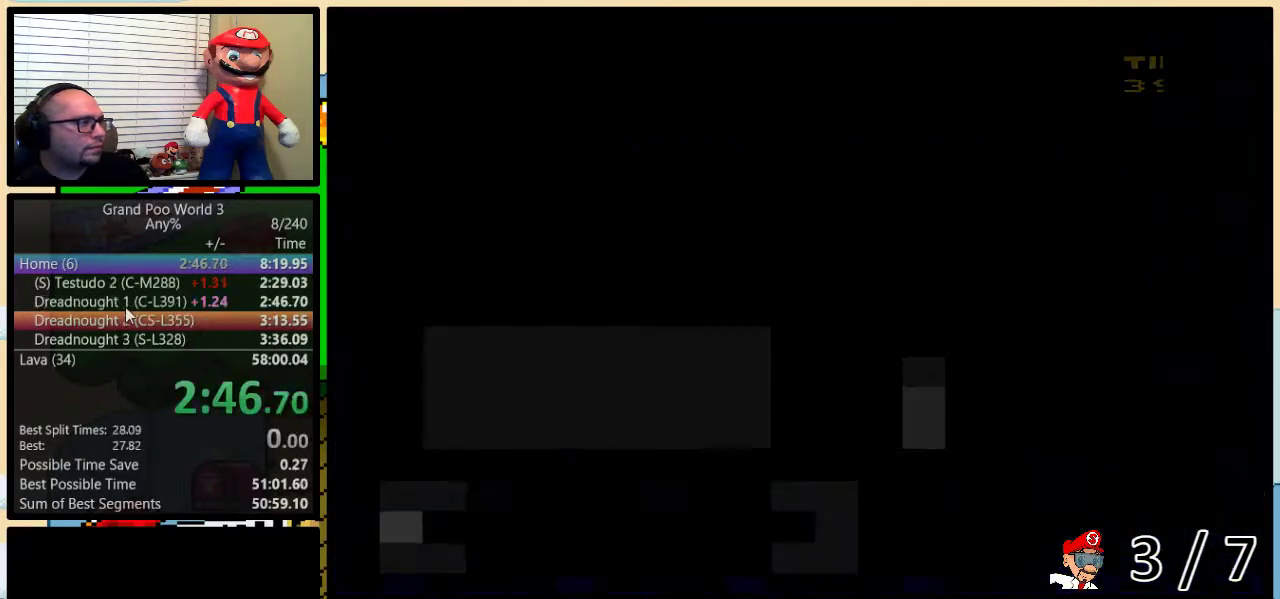
{"buttons": ["Y"], "events": []}
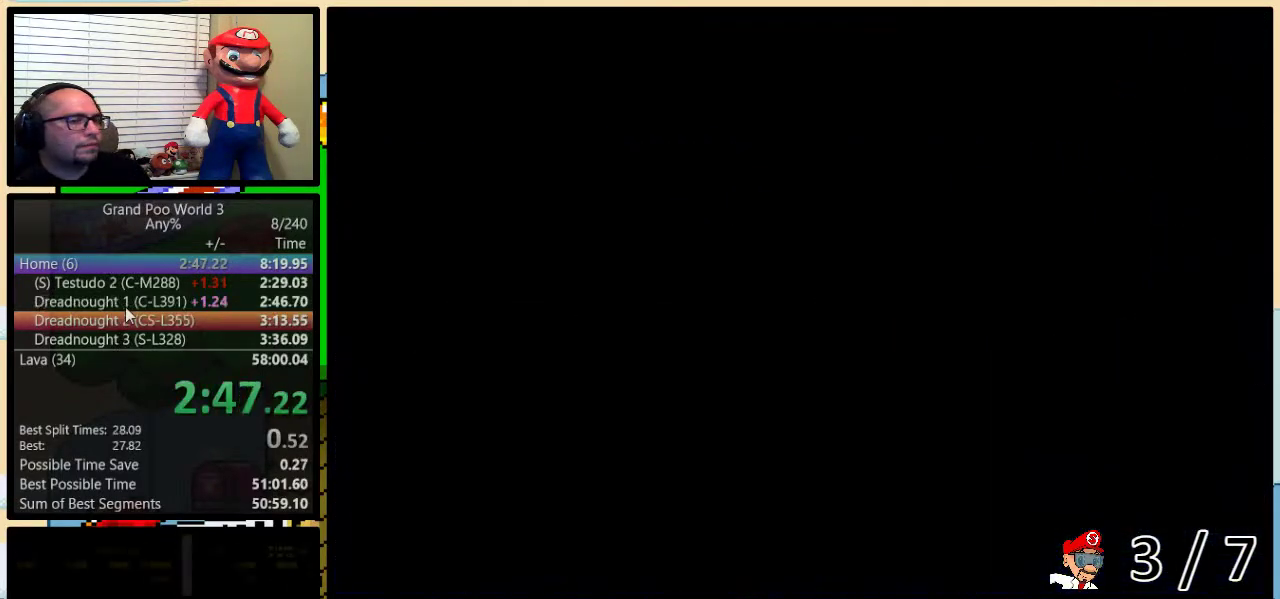
{"buttons": ["Y"], "events": []}
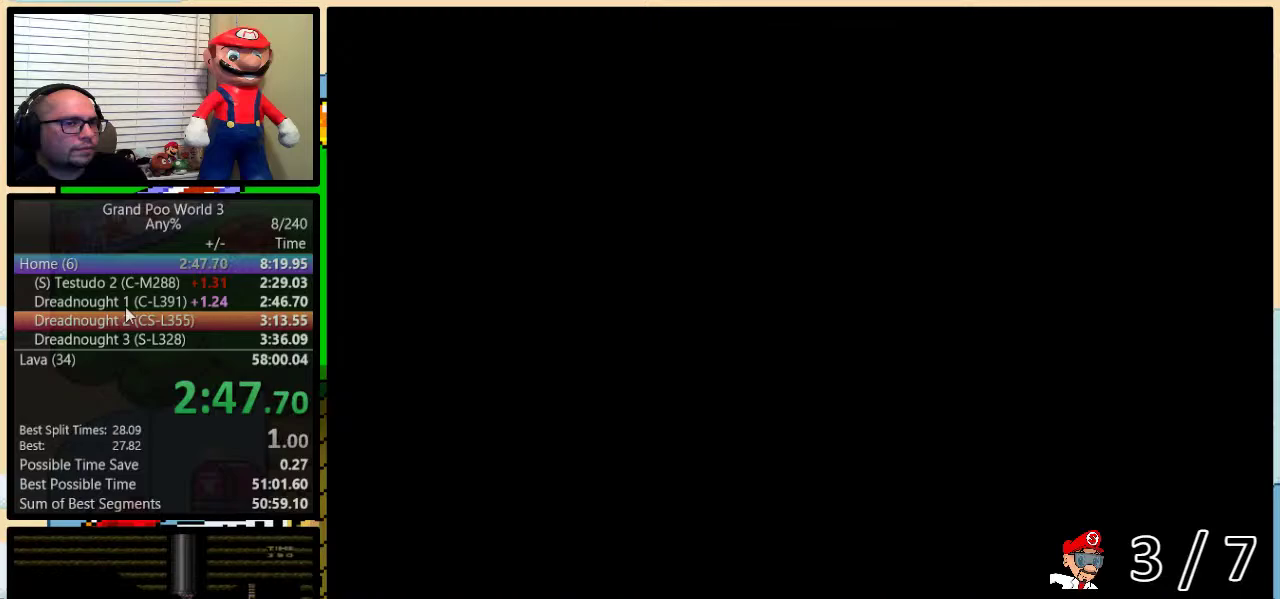
{"buttons": ["Y"], "events": []}
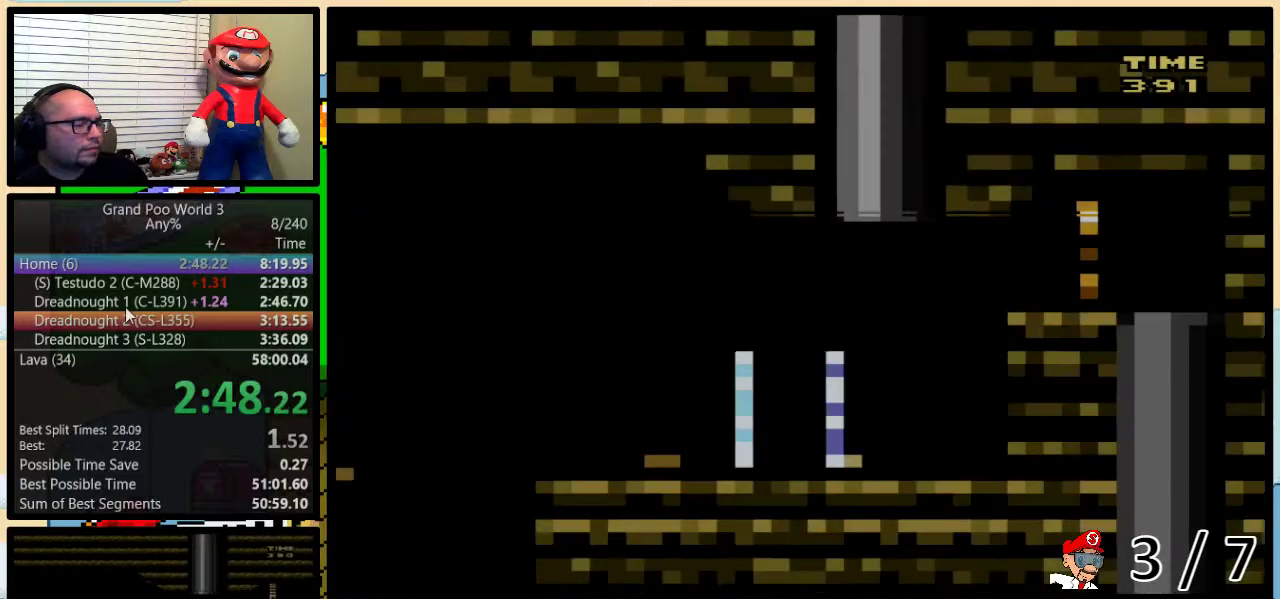
{"buttons": ["Y", "DPAD_LEFT"], "events": [[50, "DPAD_LEFT", "down"]]}
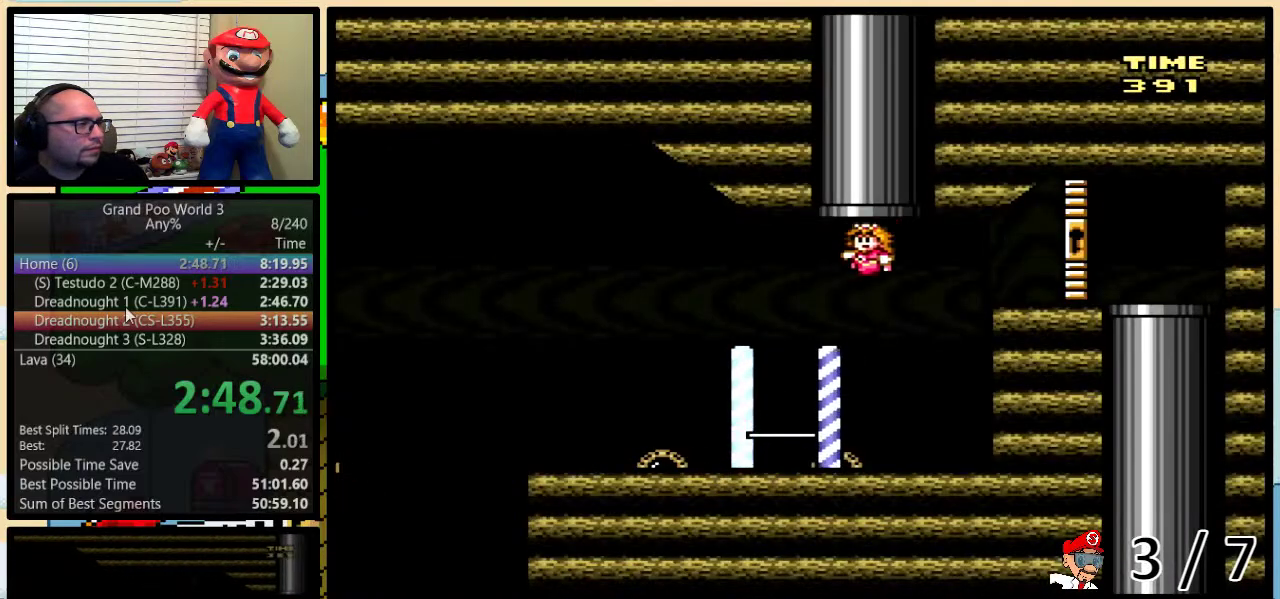
{"buttons": ["Y", "DPAD_LEFT"], "events": []}
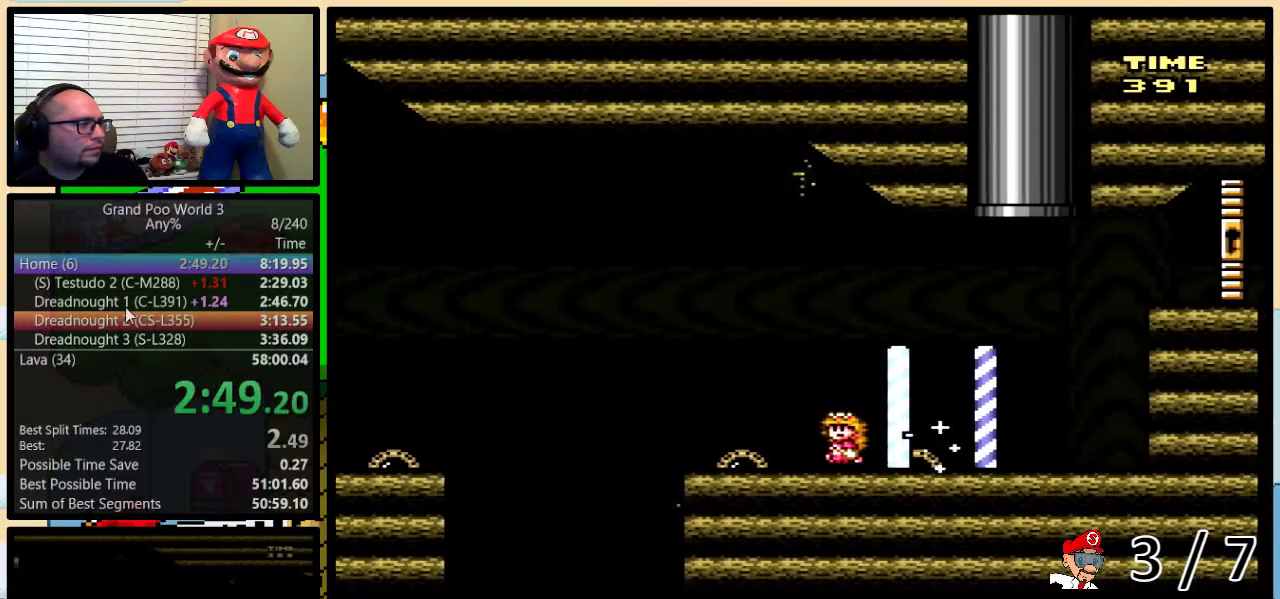
{"buttons": ["Y", "DPAD_LEFT"], "events": [[233, "A", "down"], [417, "A", "up"]]}
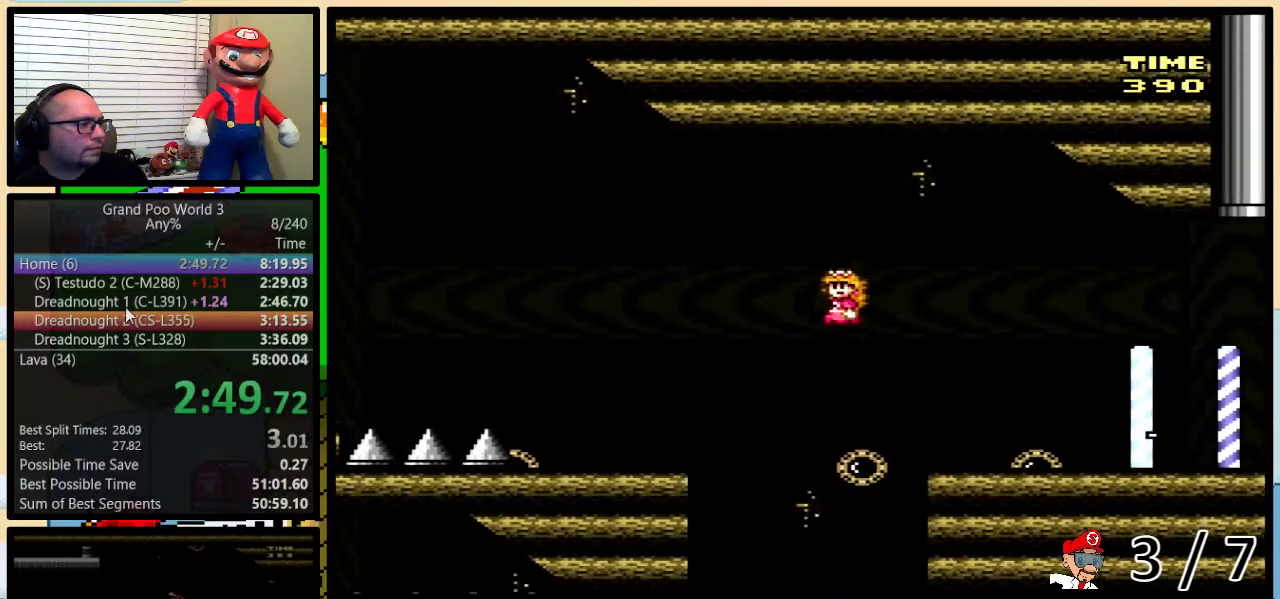
{"buttons": ["Y", "DPAD_LEFT"], "events": [[101, "A", "down"], [384, "A", "up"]]}
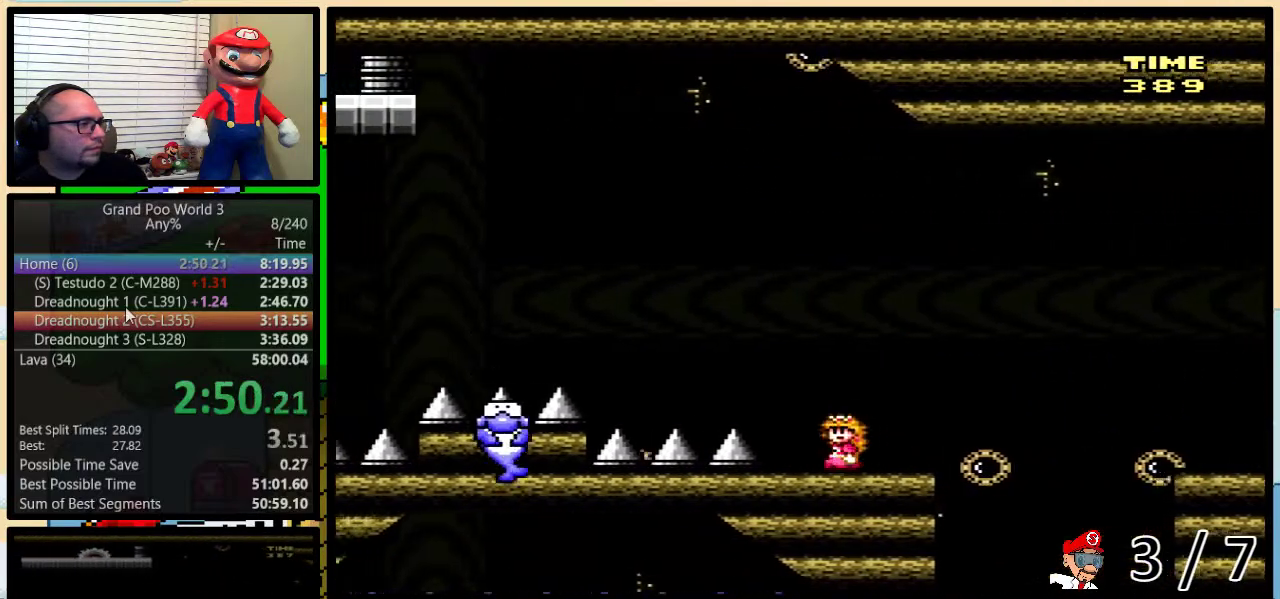
{"buttons": ["B", "Y", "DPAD_LEFT"], "events": [[33, "B", "down"]]}
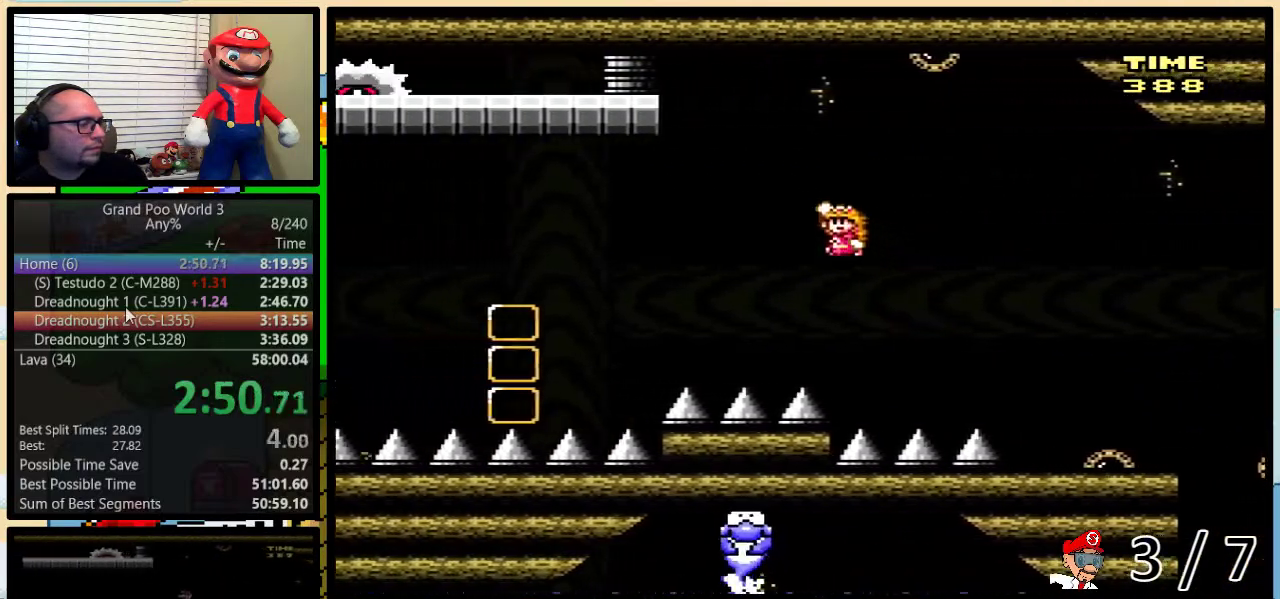
{"buttons": ["Y", "DPAD_RIGHT"], "events": [[167, "DPAD_LEFT", "up"], [167, "DPAD_RIGHT", "down"], [251, "DPAD_RIGHT", "up"], [351, "B", "up"], [484, "DPAD_RIGHT", "down"]]}
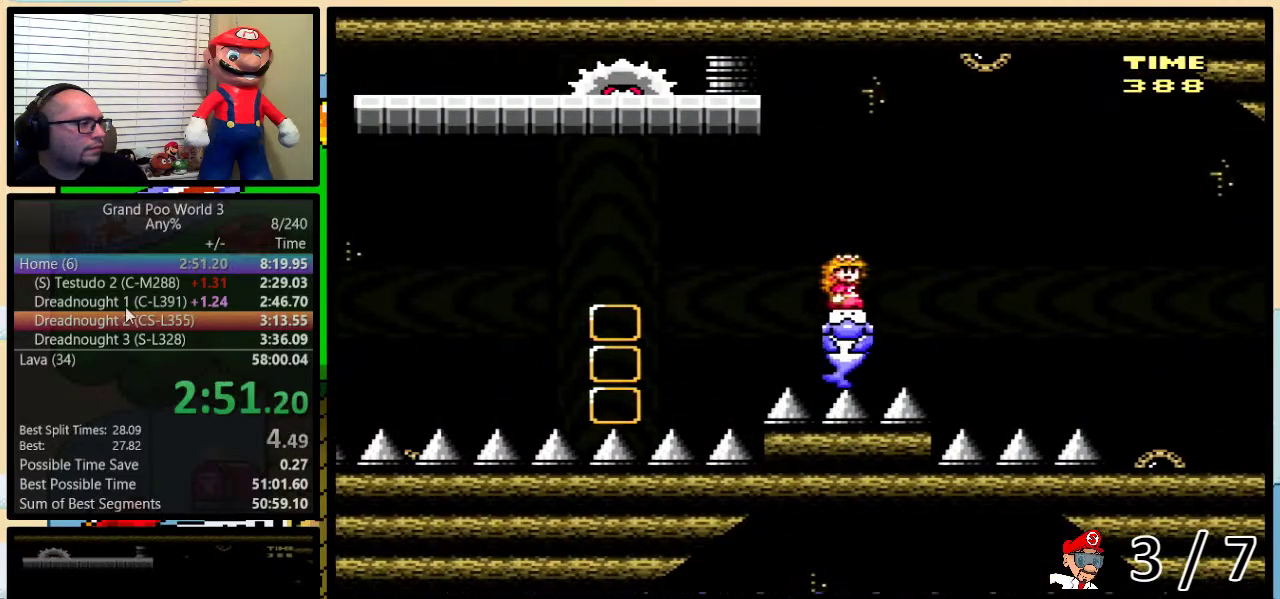
{"buttons": ["Y"], "events": [[133, "DPAD_RIGHT", "up"]]}
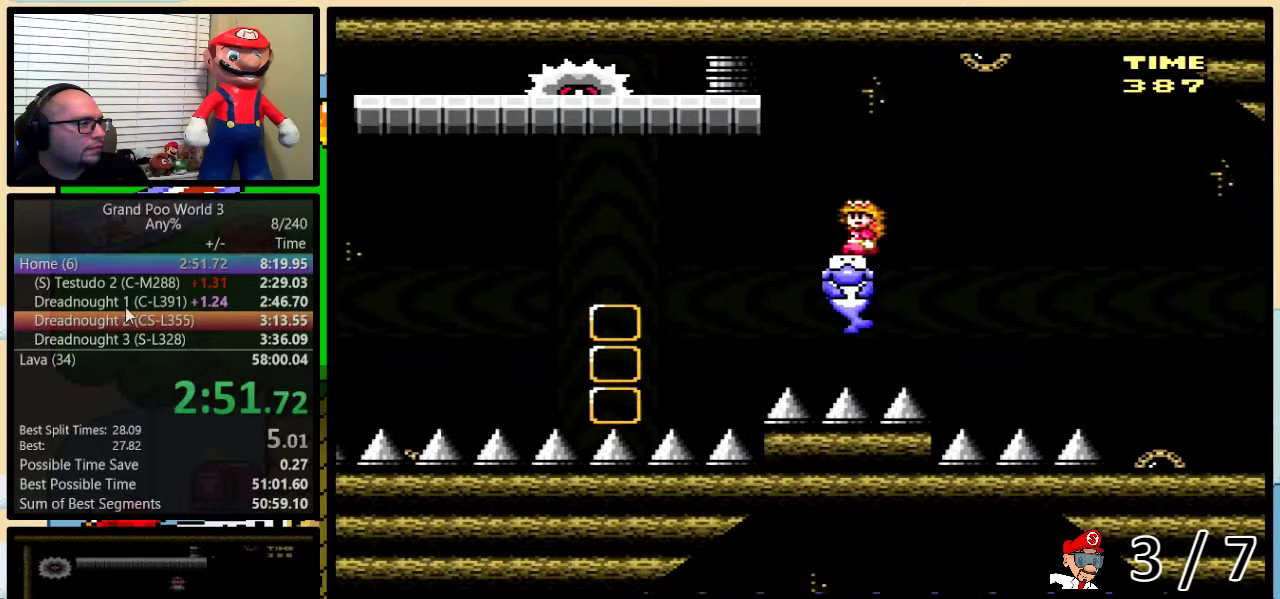
{"buttons": ["Y", "DPAD_LEFT"], "events": [[334, "DPAD_LEFT", "down"]]}
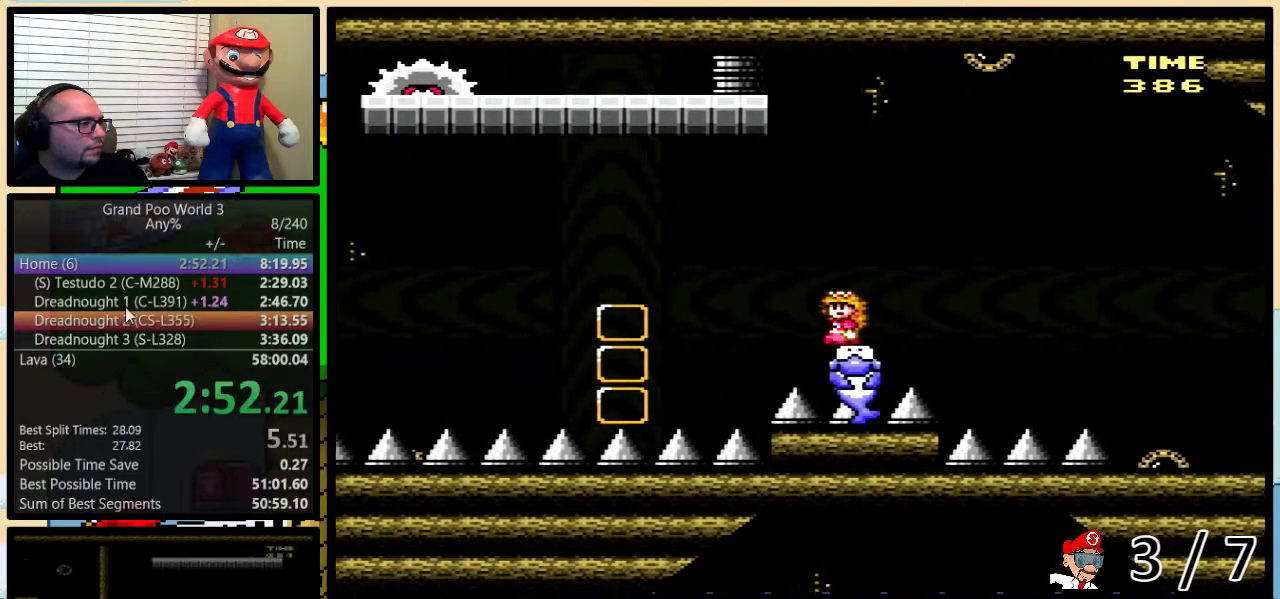
{"buttons": ["A", "Y", "DPAD_LEFT"], "events": [[83, "A", "down"]]}
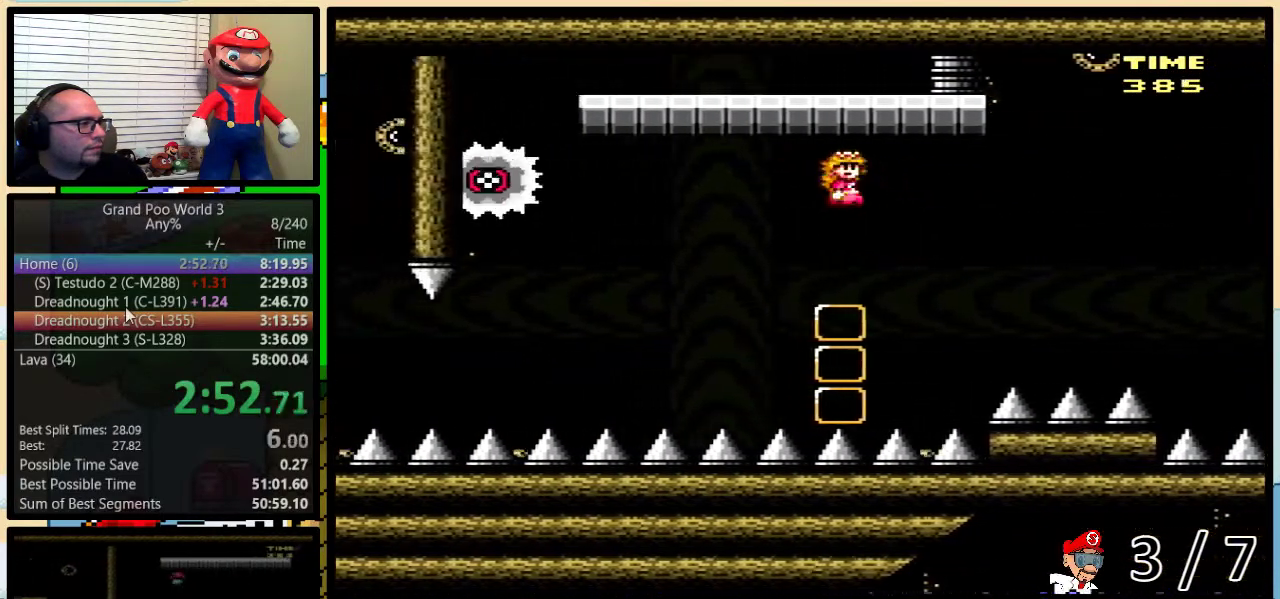
{"buttons": ["A", "Y", "DPAD_UP", "DPAD_RIGHT"], "events": [[367, "DPAD_LEFT", "up"], [367, "DPAD_RIGHT", "down"], [484, "DPAD_UP", "down"]]}
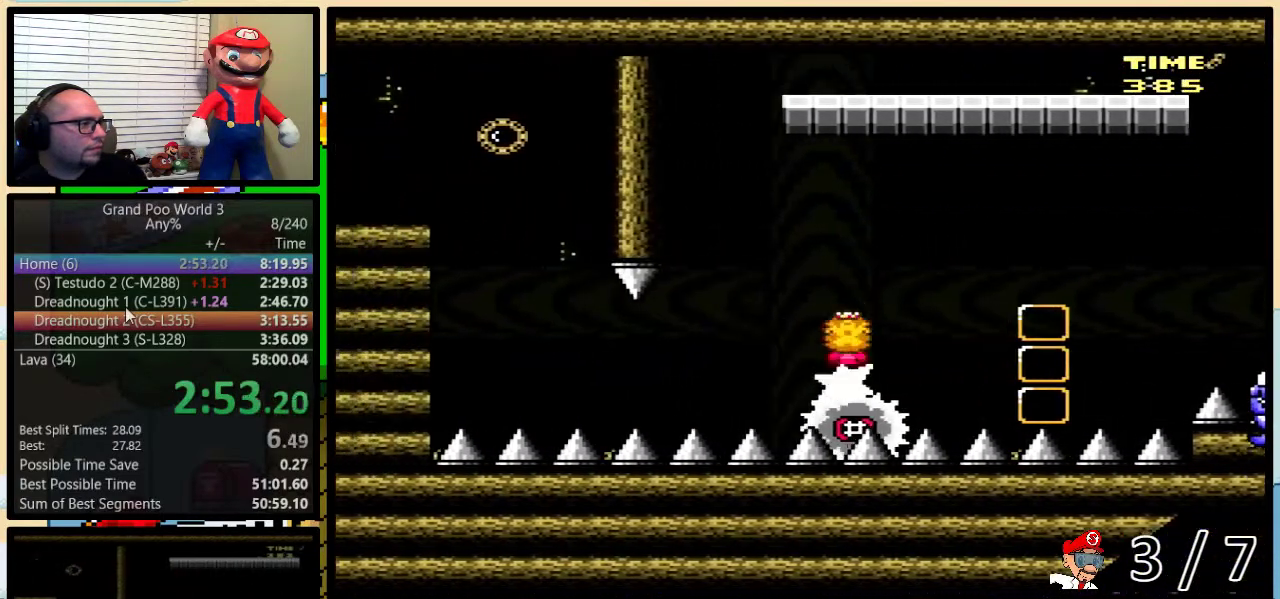
{"buttons": ["A", "Y"], "events": [[50, "DPAD_RIGHT", "up"], [50, "DPAD_UP", "up"]]}
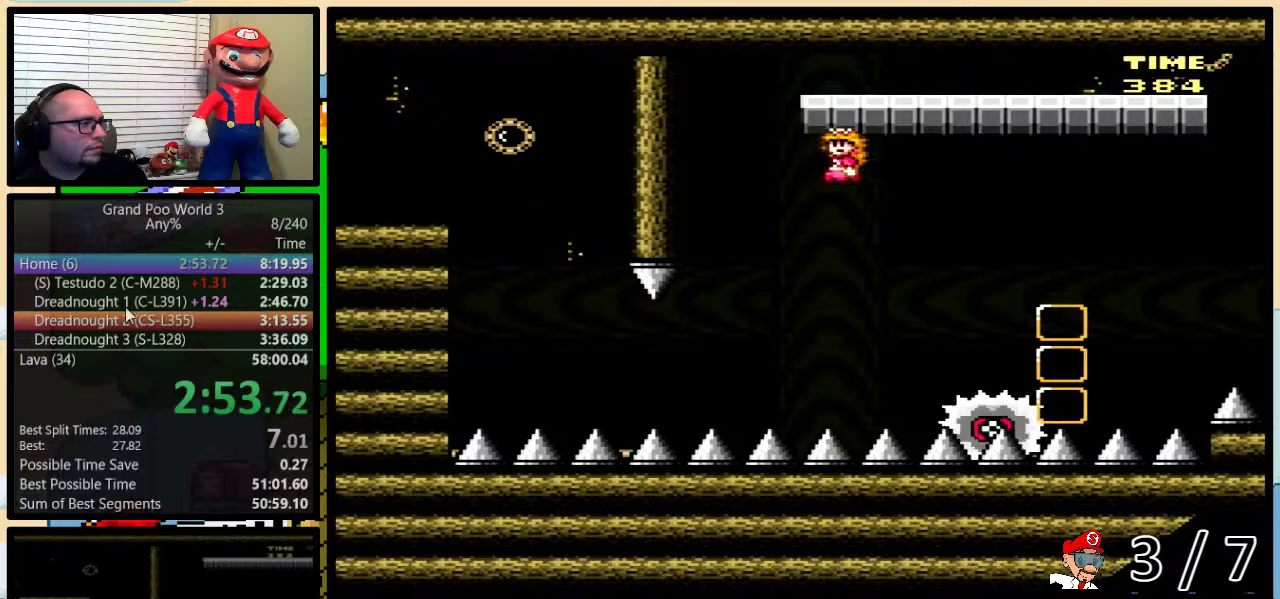
{"buttons": ["Y", "DPAD_LEFT"], "events": [[401, "A", "up"], [451, "DPAD_LEFT", "down"]]}
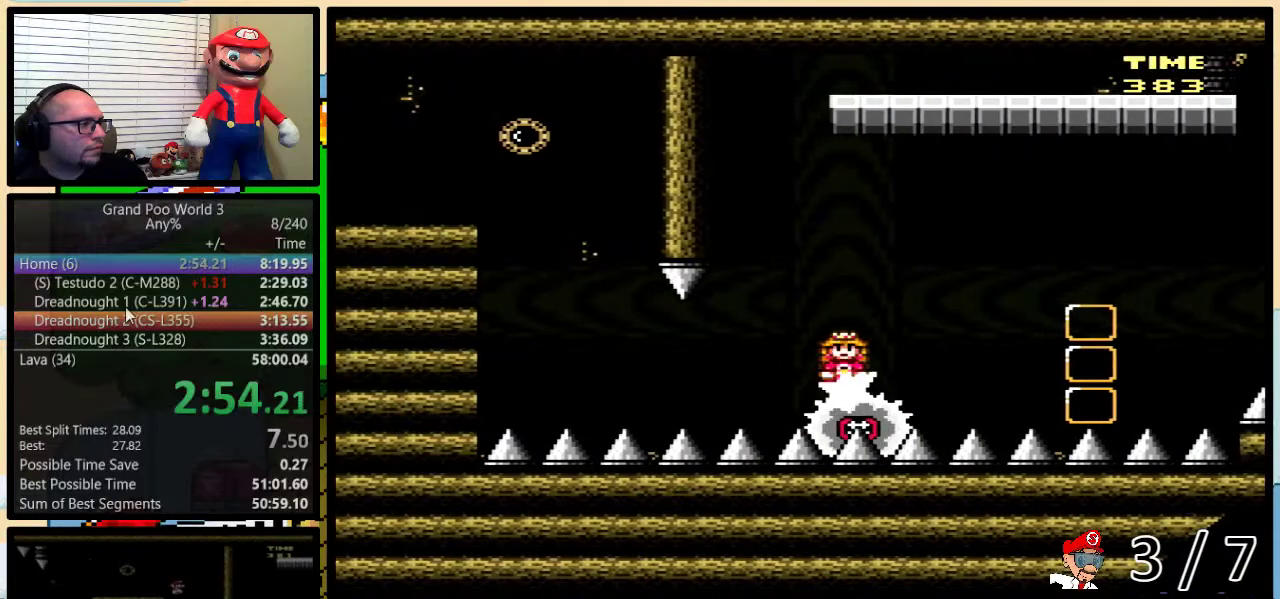
{"buttons": ["Y"], "events": [[83, "DPAD_LEFT", "up"], [217, "DPAD_LEFT", "down"], [300, "A", "down"], [367, "DPAD_LEFT", "up"], [434, "A", "up"]]}
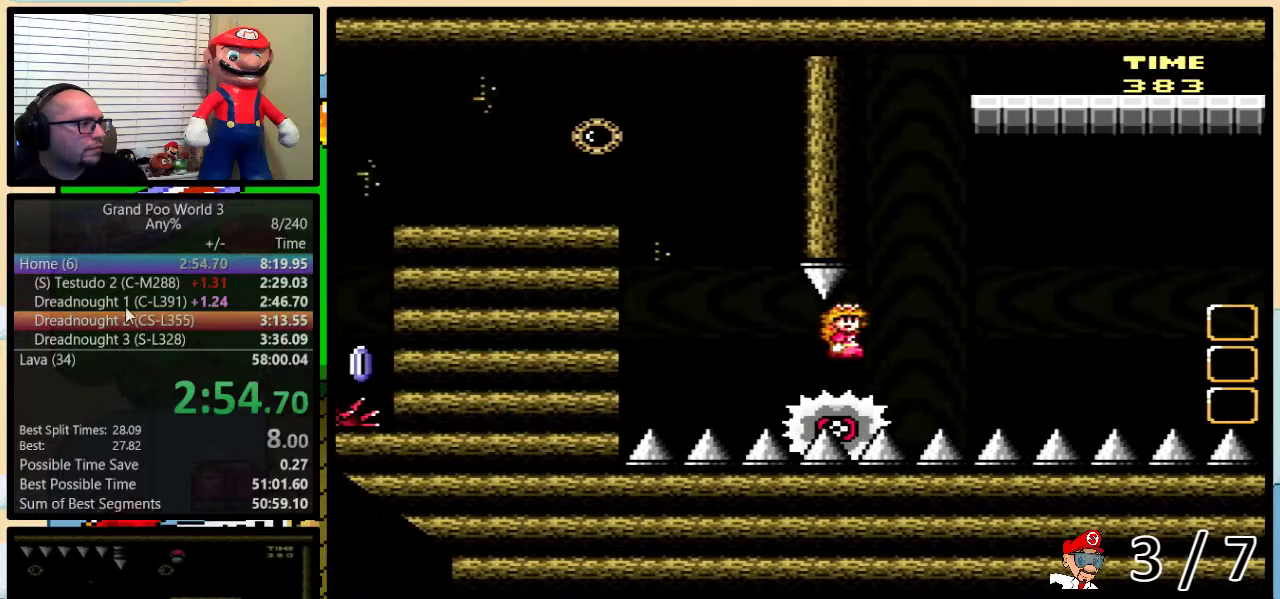
{"buttons": ["Y", "DPAD_LEFT"], "events": [[67, "A", "down"], [101, "DPAD_LEFT", "down"], [351, "A", "up"]]}
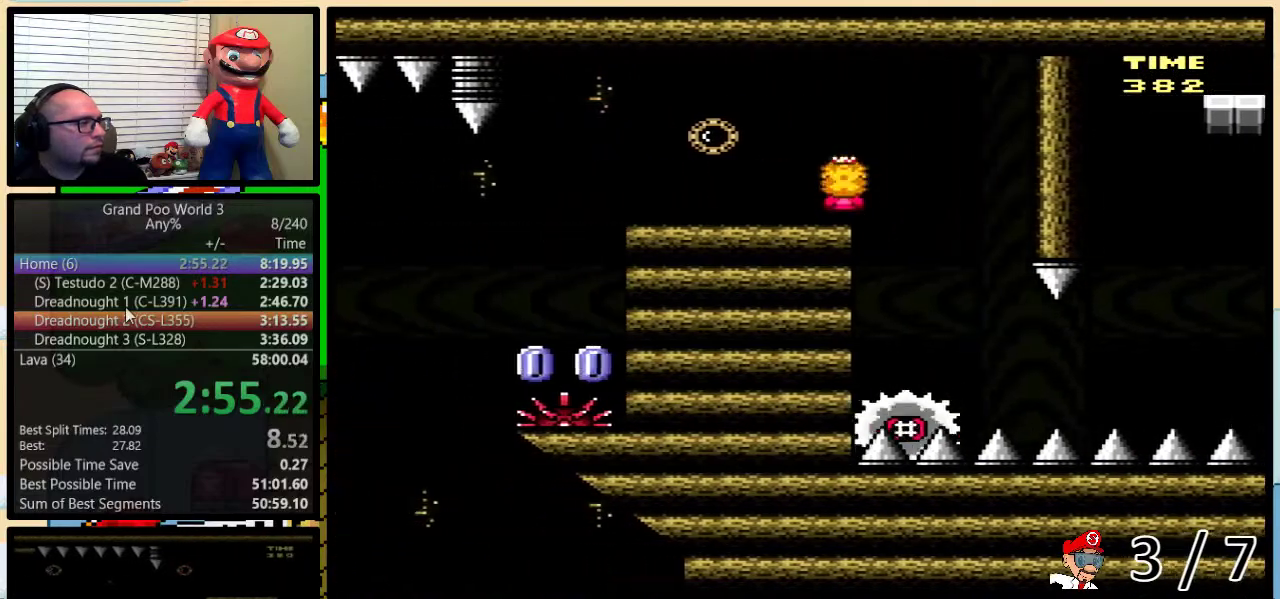
{"buttons": ["Y", "DPAD_RIGHT"], "events": [[484, "DPAD_LEFT", "up"], [484, "DPAD_RIGHT", "down"]]}
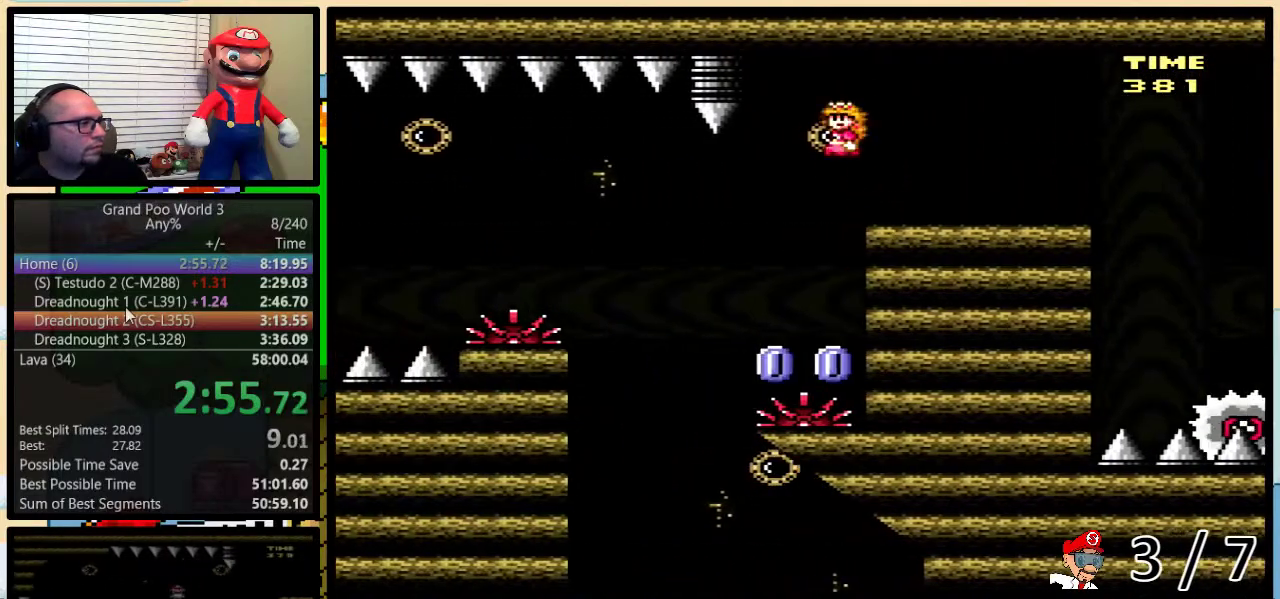
{"buttons": ["A", "Y", "DPAD_LEFT"], "events": [[101, "DPAD_LEFT", "down"], [101, "DPAD_RIGHT", "up"], [251, "A", "down"]]}
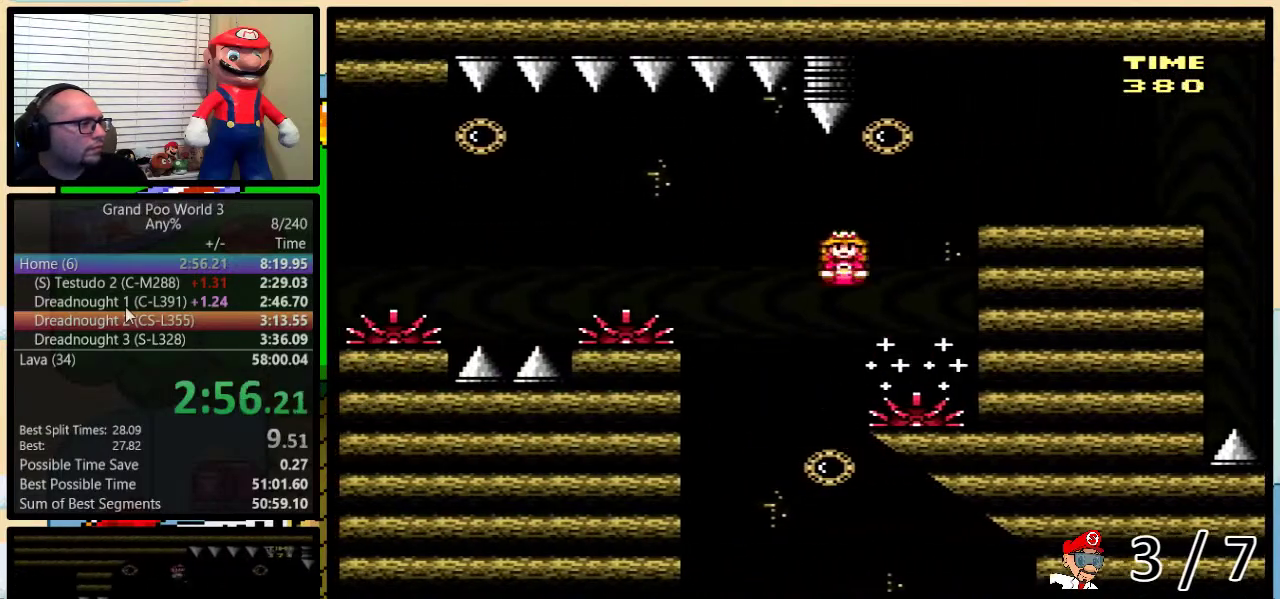
{"buttons": ["Y", "DPAD_LEFT"], "events": [[33, "A", "up"], [250, "A", "down"], [450, "A", "up"]]}
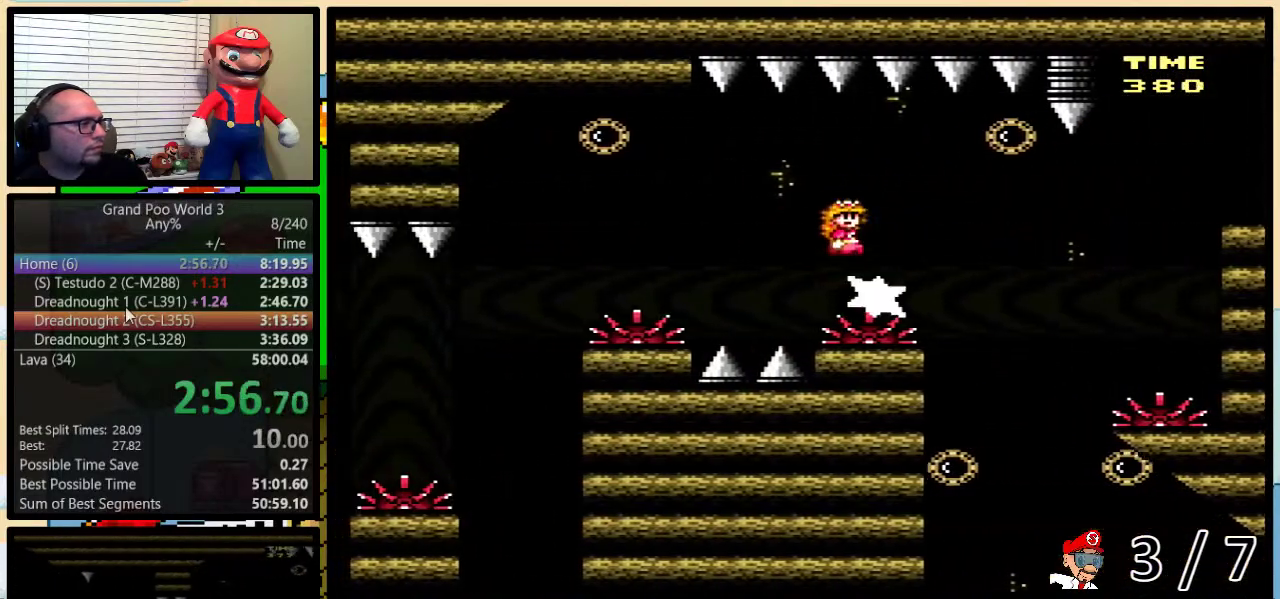
{"buttons": ["A", "Y", "DPAD_LEFT"], "events": [[101, "A", "down"]]}
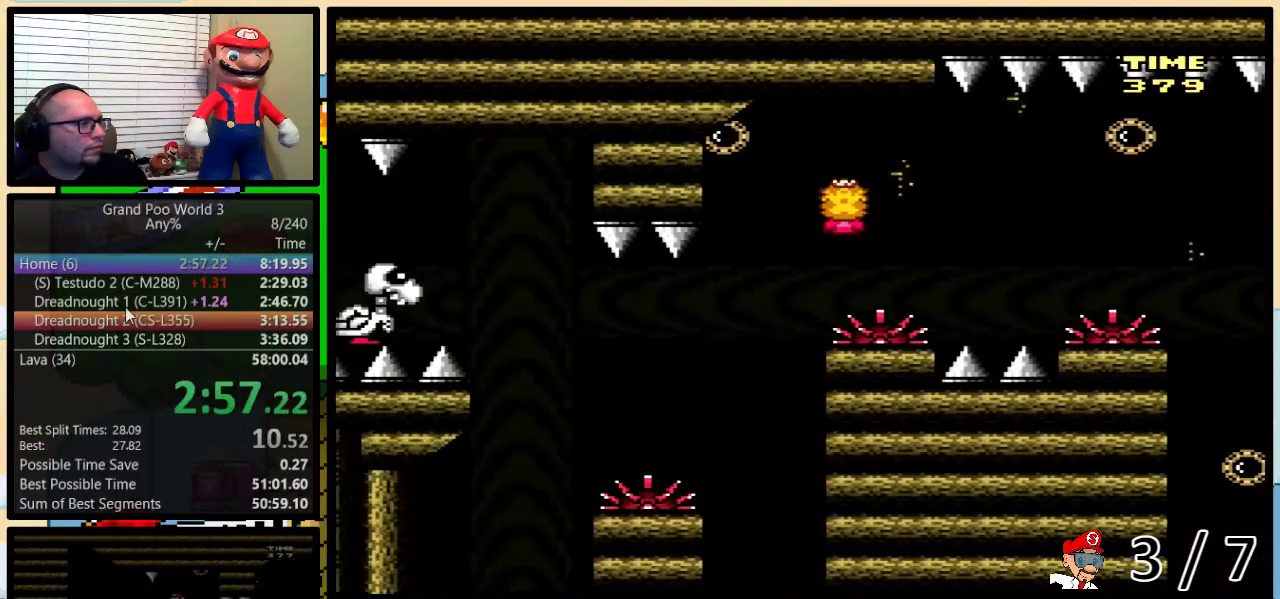
{"buttons": ["A", "Y", "DPAD_RIGHT"], "events": [[467, "DPAD_LEFT", "up"], [467, "DPAD_RIGHT", "down"]]}
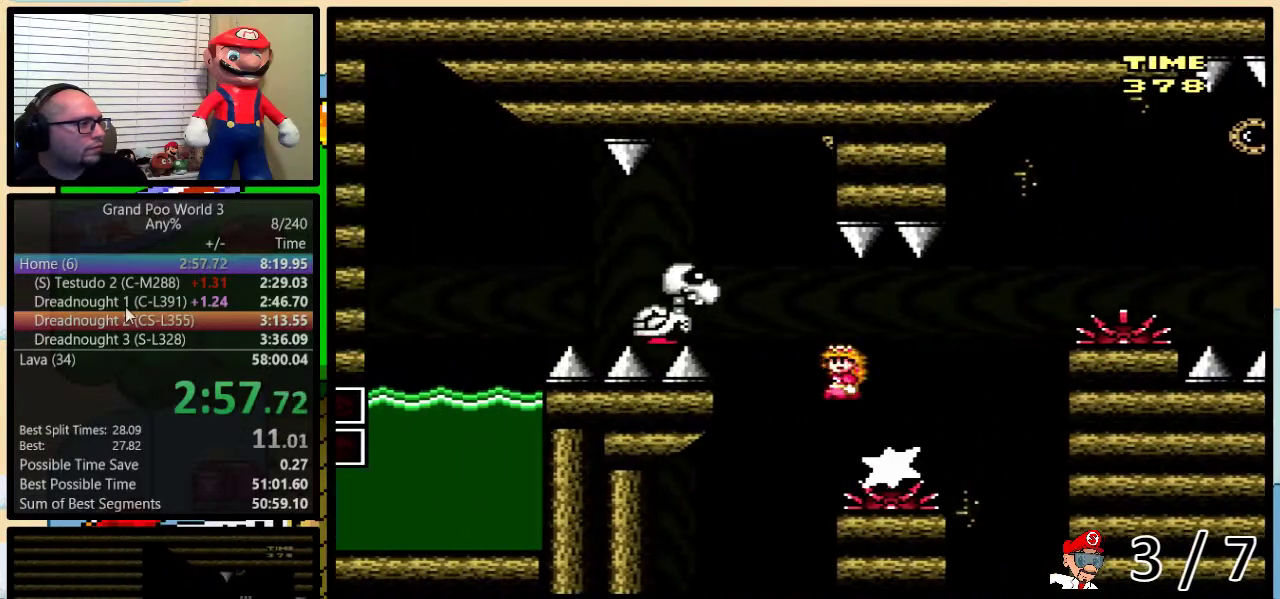
{"buttons": ["B", "Y", "DPAD_LEFT"], "events": [[17, "DPAD_LEFT", "down"], [17, "DPAD_RIGHT", "up"], [84, "A", "up"], [367, "B", "down"]]}
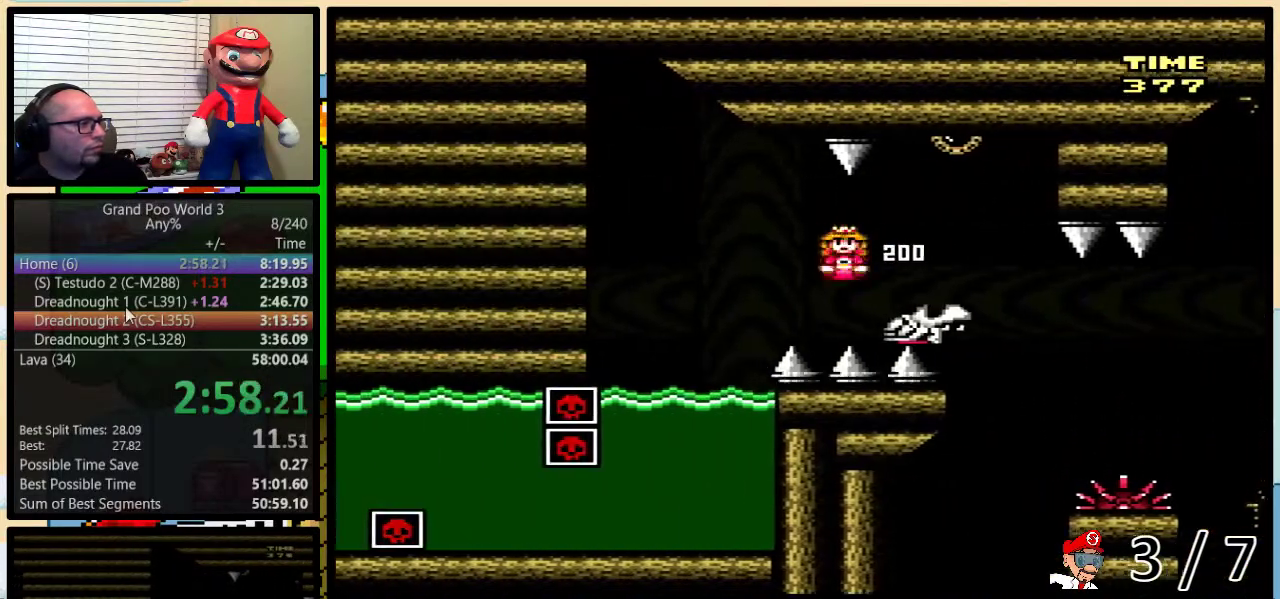
{"buttons": ["Y", "DPAD_DOWN"], "events": [[117, "B", "up"], [167, "Y", "up"], [233, "DPAD_DOWN", "down"], [233, "DPAD_LEFT", "up"], [233, "Y", "down"]]}
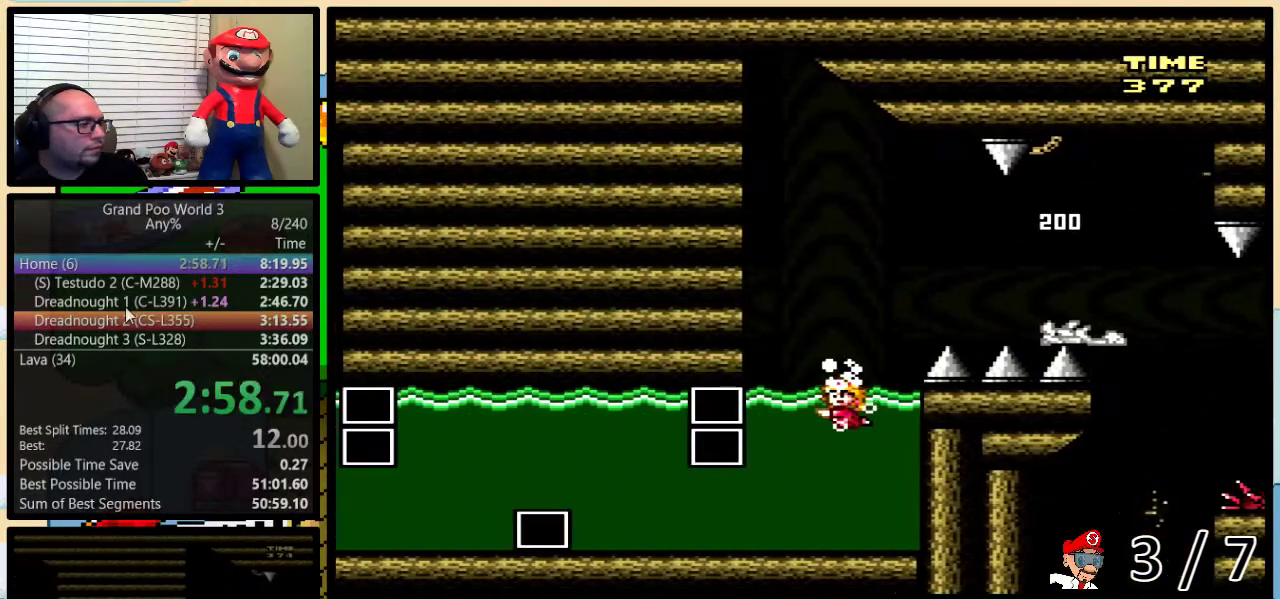
{"buttons": ["Y", "DPAD_DOWN", "DPAD_RIGHT"], "events": [[267, "DPAD_RIGHT", "down"]]}
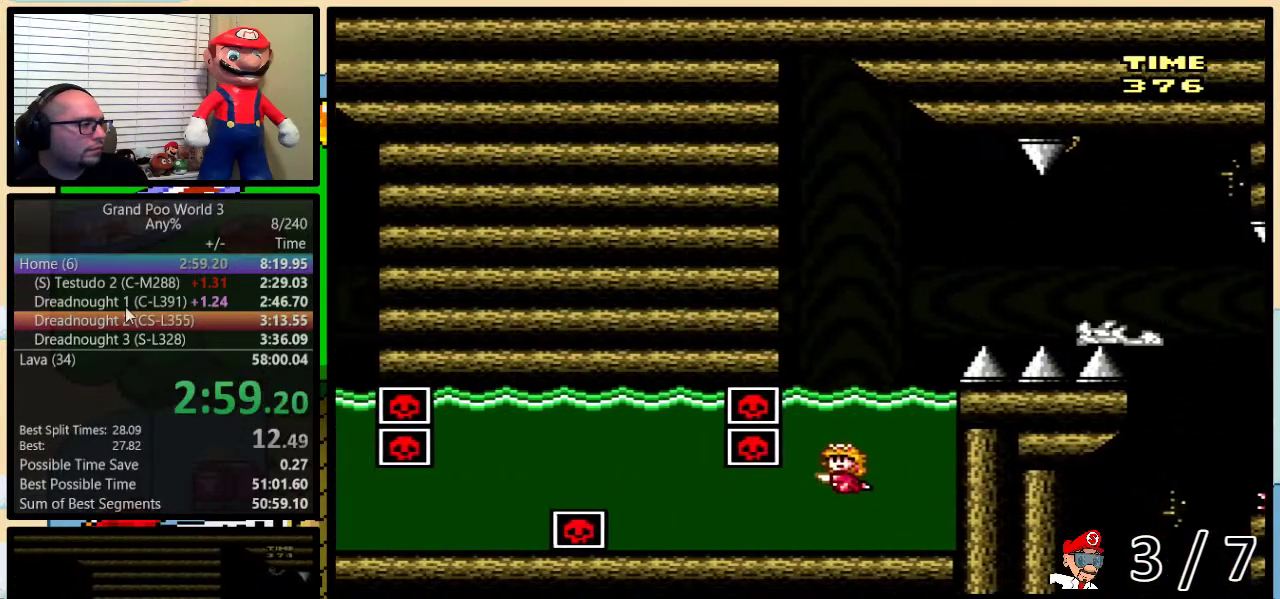
{"buttons": ["B", "Y", "DPAD_DOWN", "DPAD_RIGHT"], "events": [[200, "B", "down"], [300, "B", "up"], [450, "B", "down"]]}
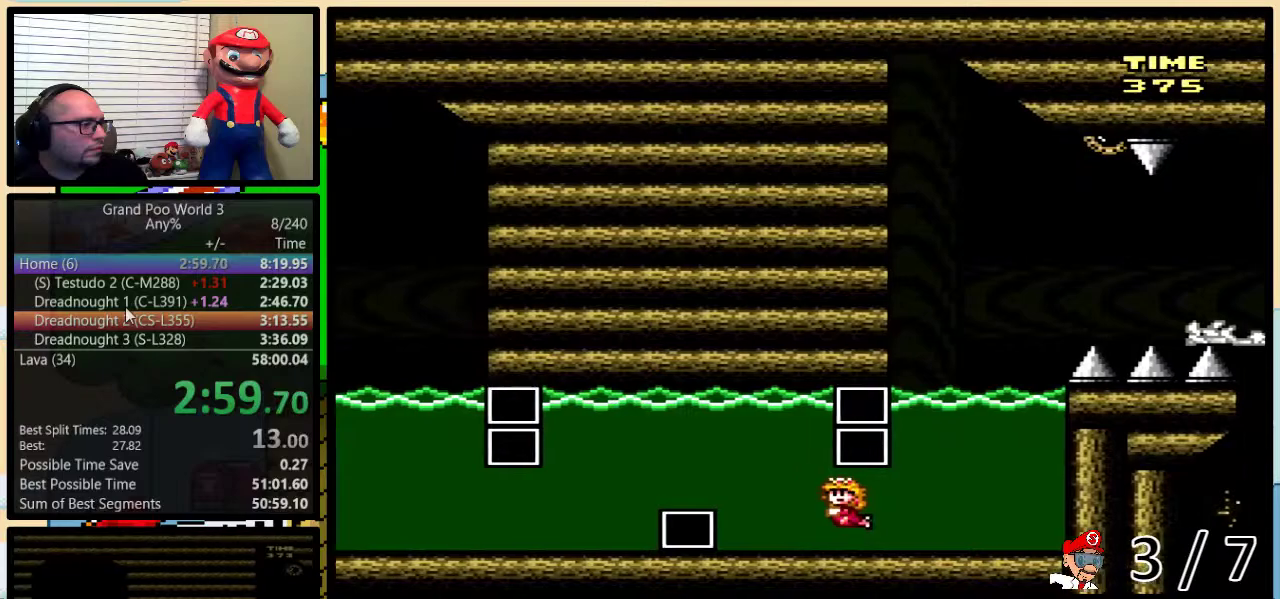
{"buttons": ["Y", "DPAD_DOWN", "DPAD_RIGHT"], "events": [[50, "B", "up"], [134, "B", "down"], [234, "B", "up"], [317, "B", "down"], [418, "B", "up"]]}